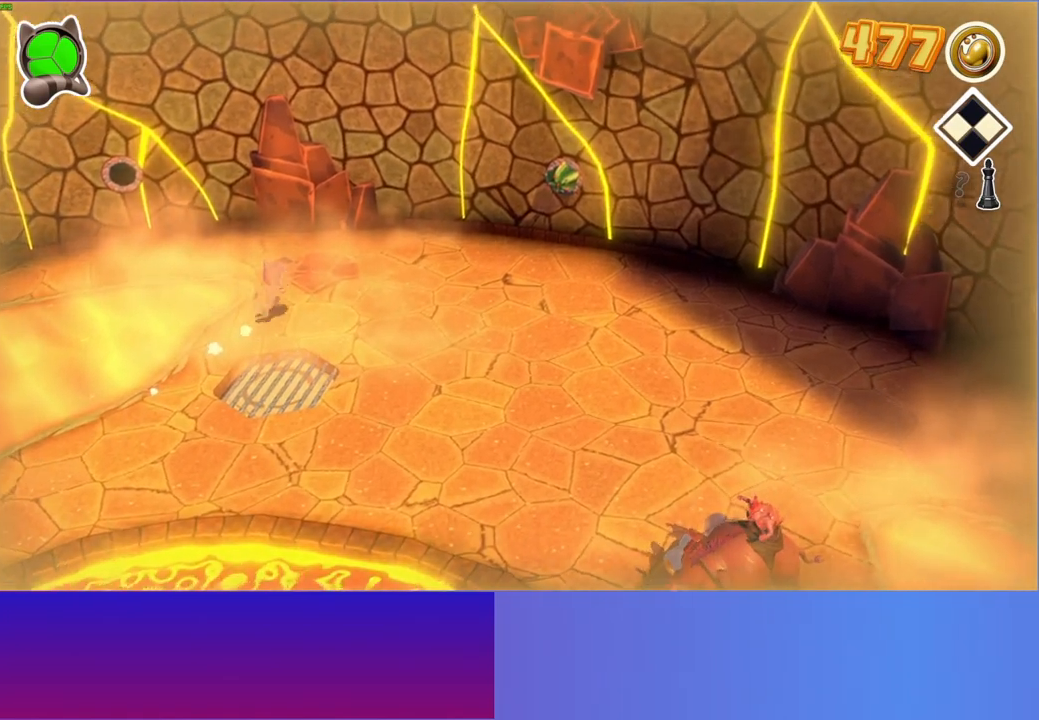
Gameplay with a controller (Xbox layout); each line is a JSON object with the inputs held at the frame after it. "events" lists button and stick changes between this image and that frame as [ms after this image, input, new state], when the widget could be followed in between. Not read: L3 R3.
{"buttons": [], "left_stick": "up-right", "right_stick": "center", "events": [[83, "A", "down"], [217, "A", "up"], [300, "X", "down"], [417, "X", "up"], [483, "left_stick", "up-right"]]}
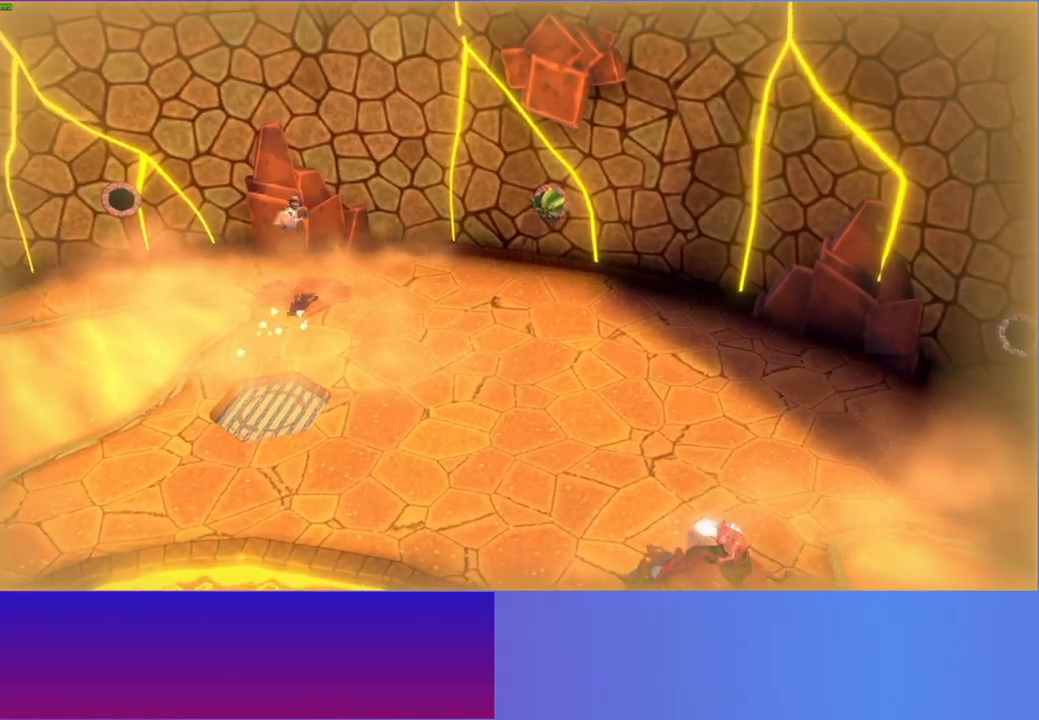
{"buttons": [], "left_stick": "down-right", "right_stick": "center", "events": [[167, "left_stick", "right"], [317, "left_stick", "down-right"]]}
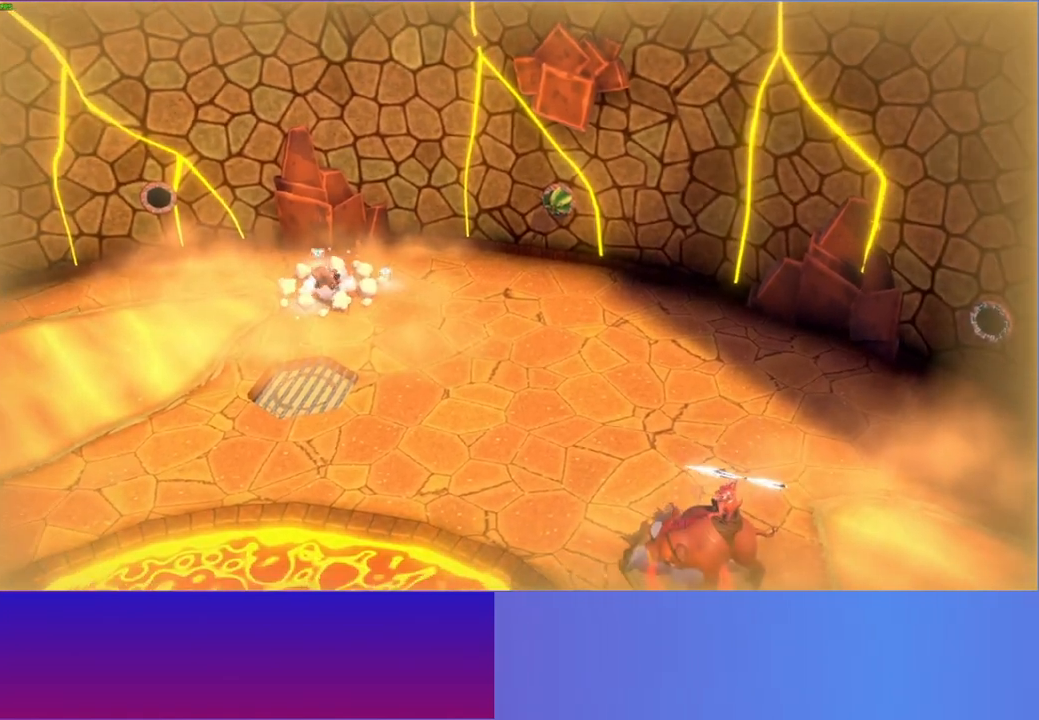
{"buttons": [], "left_stick": "up", "right_stick": "center", "events": [[33, "left_stick", "right"], [267, "Y", "down"], [383, "Y", "up"], [483, "left_stick", "up"]]}
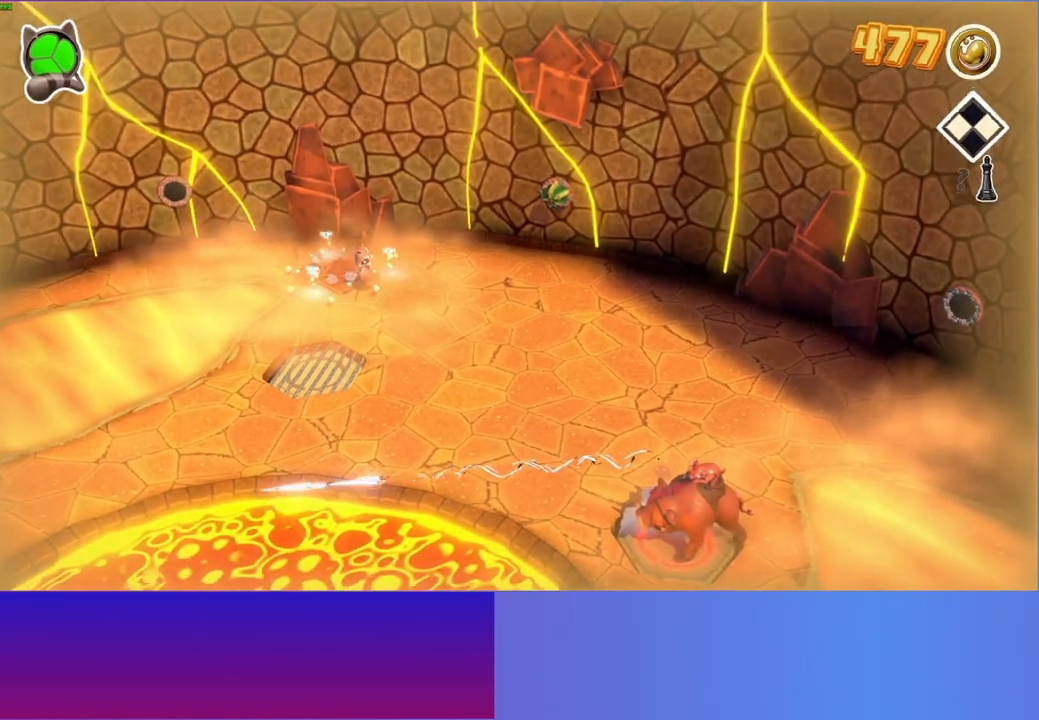
{"buttons": [], "left_stick": "left", "right_stick": "center", "events": [[133, "left_stick", "up-left"], [300, "left_stick", "left"]]}
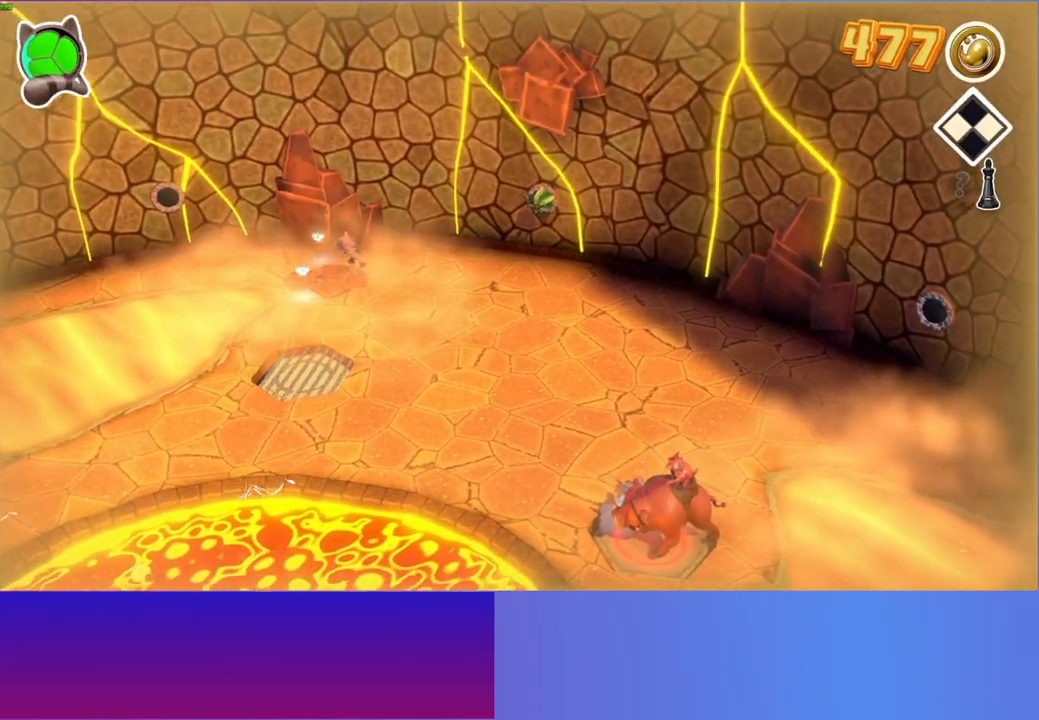
{"buttons": [], "left_stick": "down", "right_stick": "center", "events": [[200, "left_stick", "down"]]}
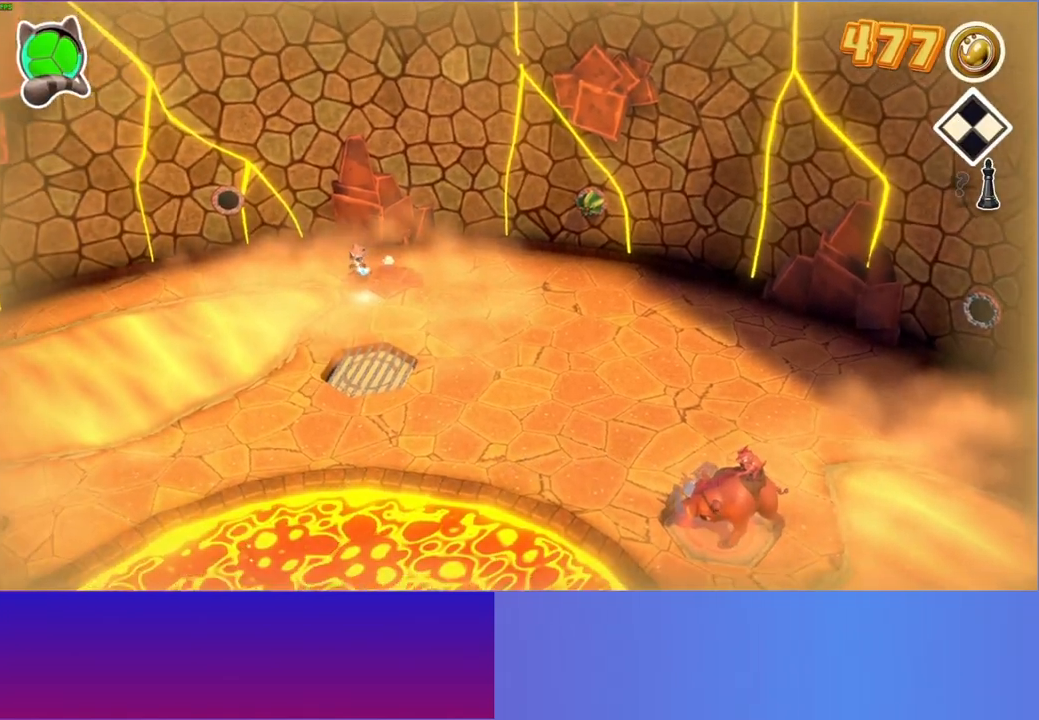
{"buttons": [], "left_stick": "up-right", "right_stick": "center", "events": [[267, "left_stick", "right"], [317, "left_stick", "up-right"]]}
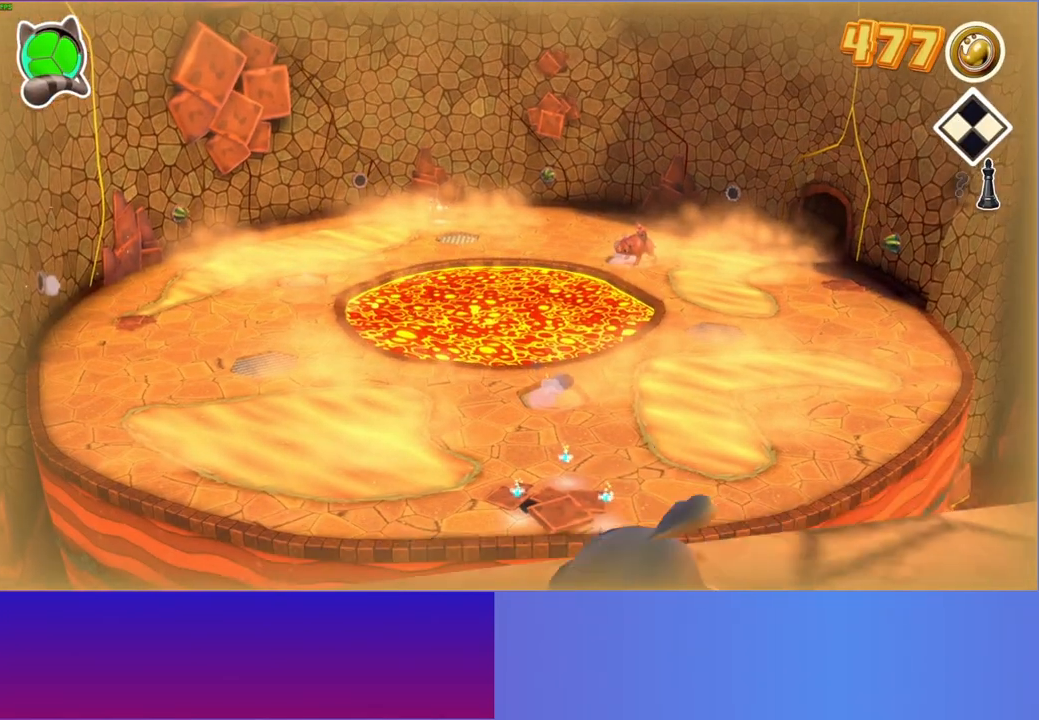
{"buttons": [], "left_stick": "center", "right_stick": "center", "events": [[100, "left_stick", "center"]]}
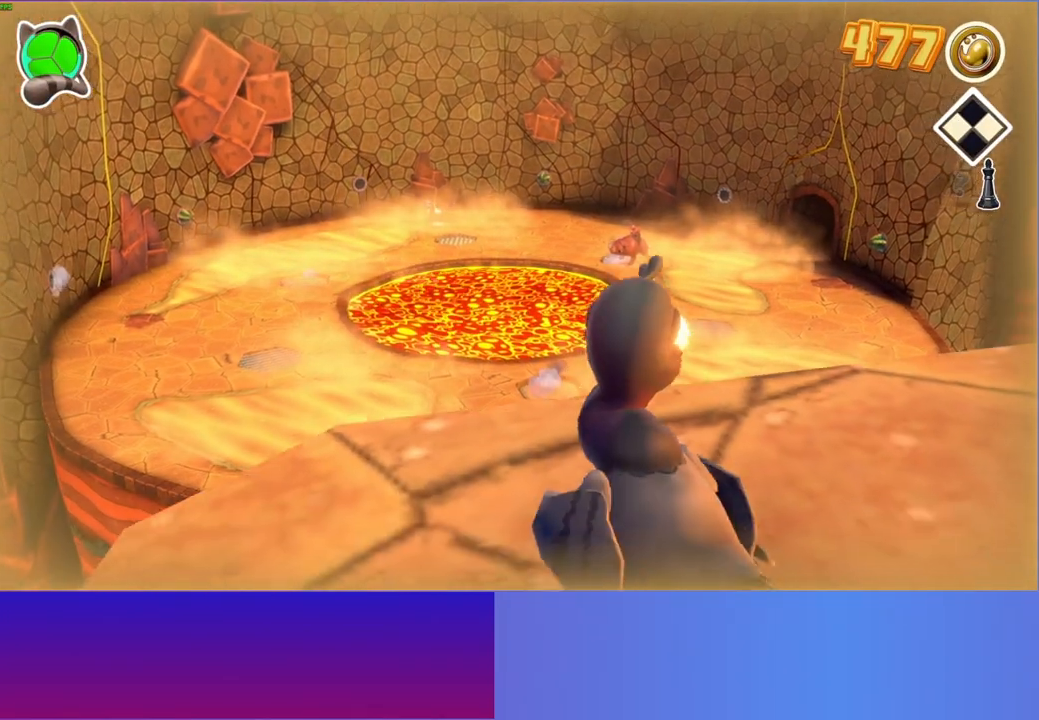
{"buttons": [], "left_stick": "down-right", "right_stick": "center", "events": [[17, "left_stick", "right"], [83, "left_stick", "down-right"]]}
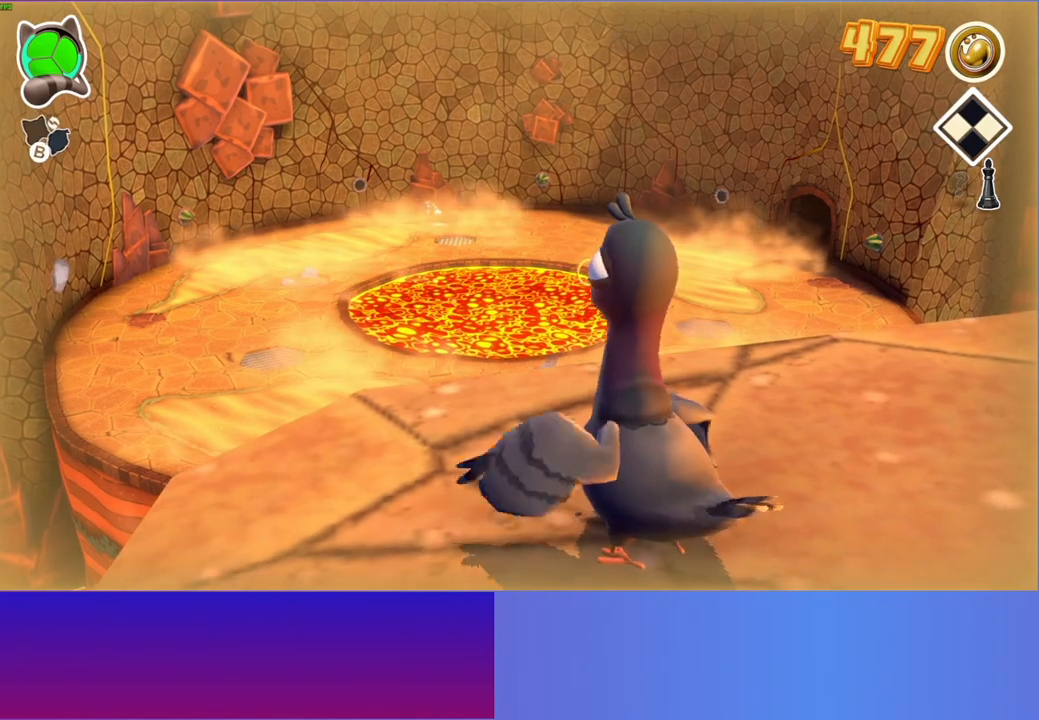
{"buttons": [], "left_stick": "center", "right_stick": "center", "events": [[67, "left_stick", "center"]]}
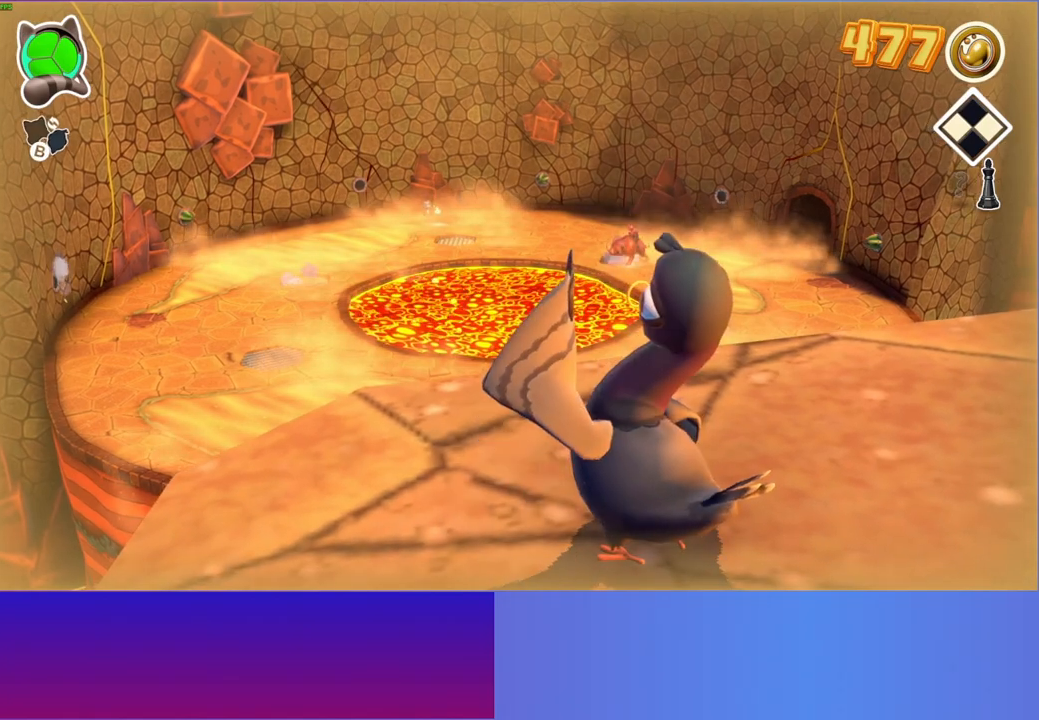
{"buttons": [], "left_stick": "right", "right_stick": "center", "events": [[500, "left_stick", "right"]]}
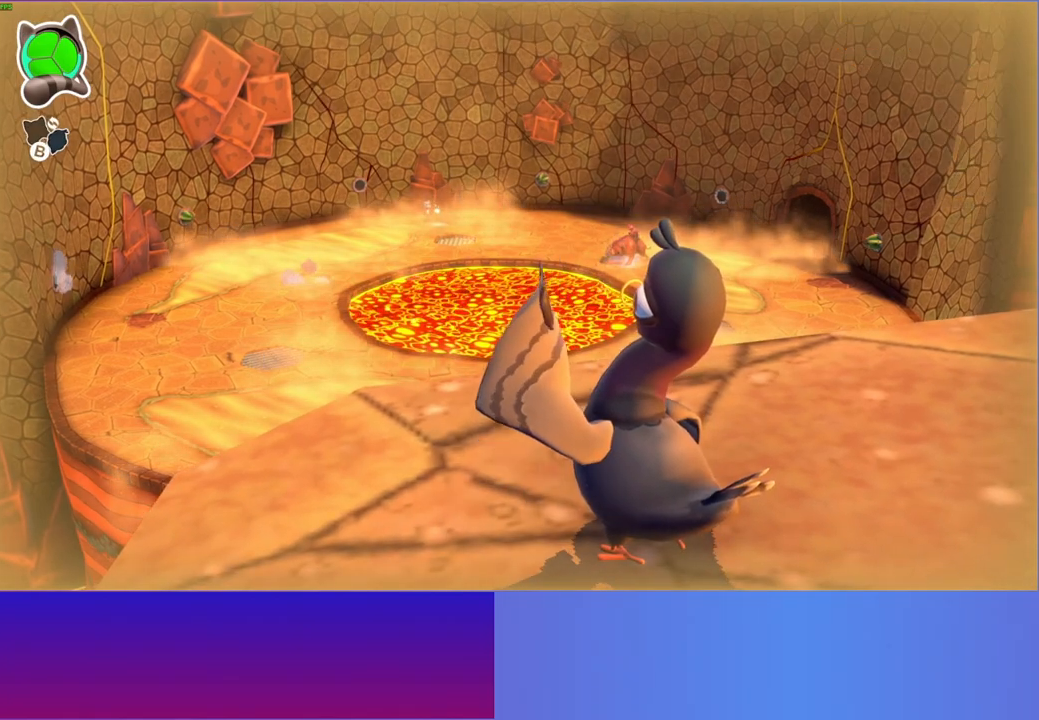
{"buttons": [], "left_stick": "down-right", "right_stick": "center", "events": [[33, "left_stick", "down-right"]]}
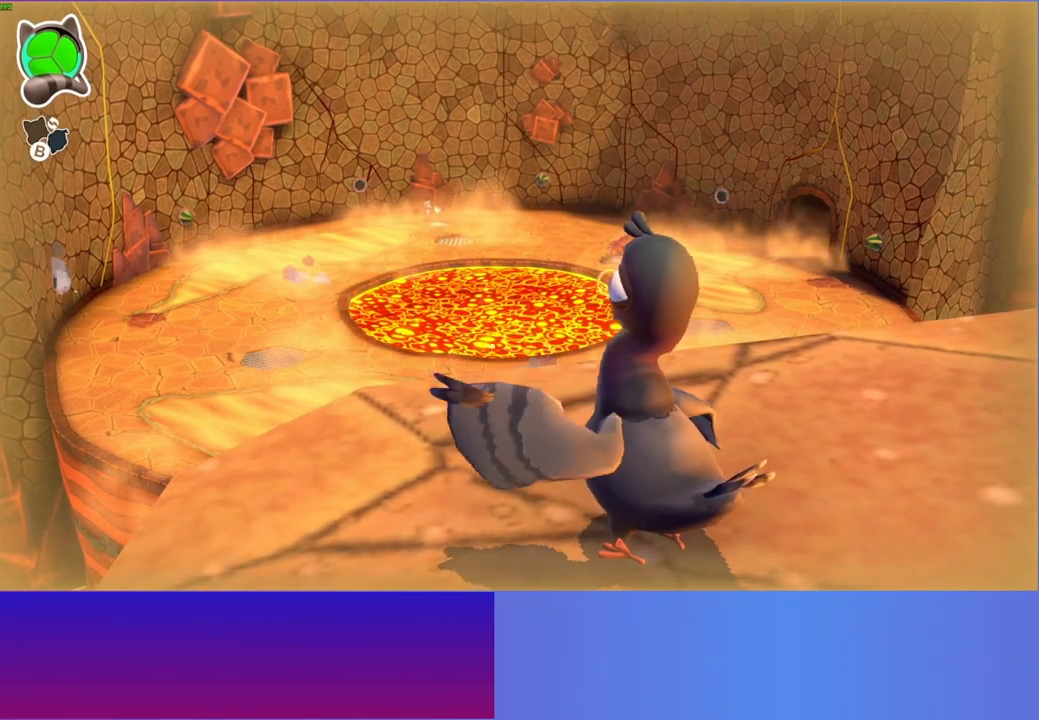
{"buttons": [], "left_stick": "down-right", "right_stick": "center", "events": [[50, "left_stick", "right"], [250, "left_stick", "down-right"]]}
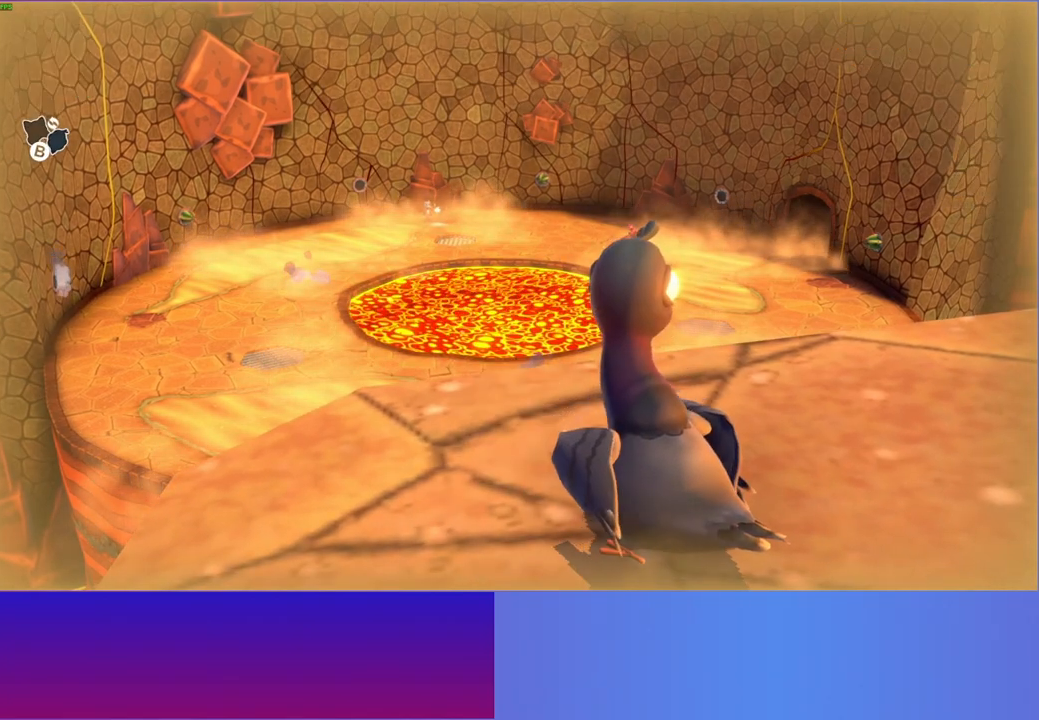
{"buttons": [], "left_stick": "down-right", "right_stick": "center", "events": []}
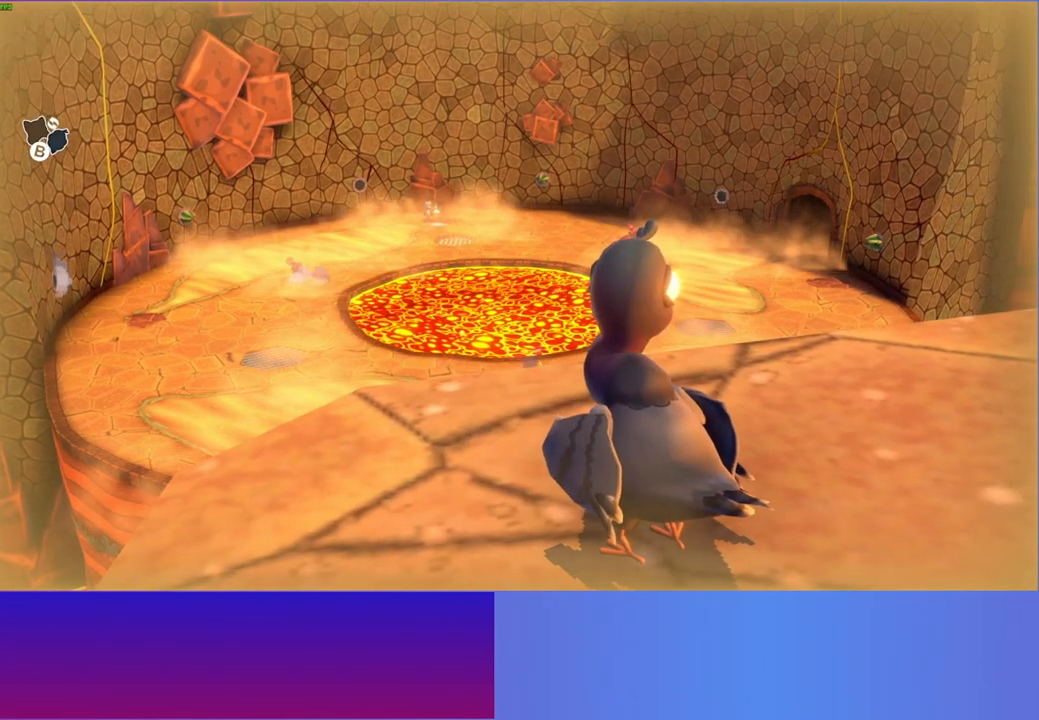
{"buttons": [], "left_stick": "down-right", "right_stick": "center", "events": [[33, "left_stick", "right"], [217, "left_stick", "down-right"]]}
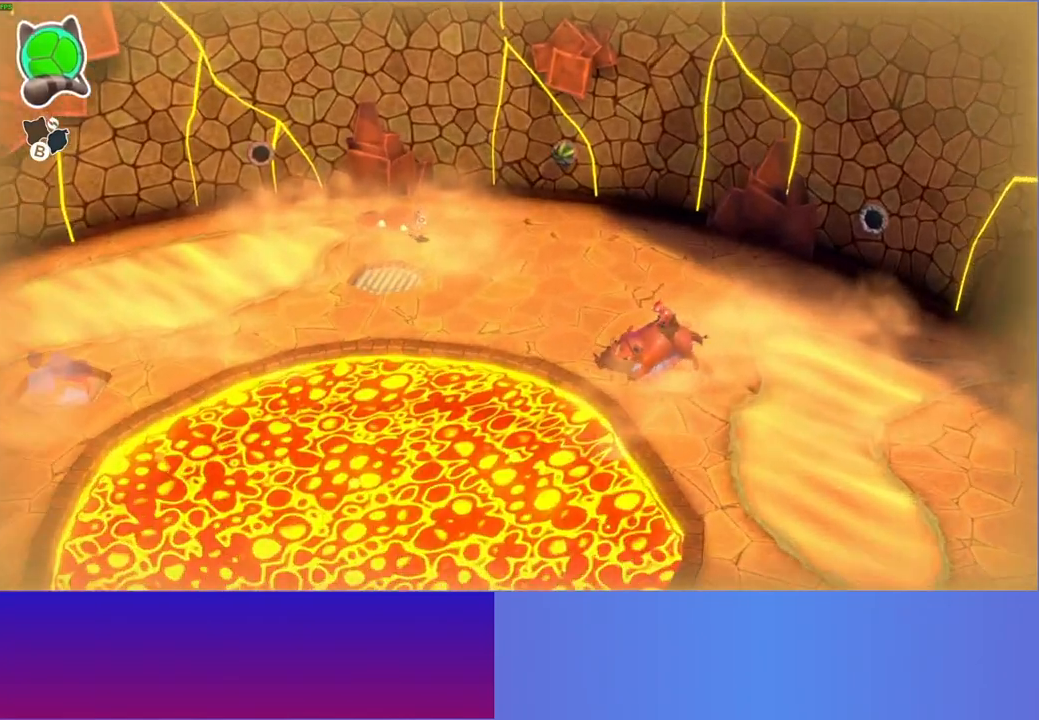
{"buttons": ["A"], "left_stick": "down-right", "right_stick": "center", "events": [[433, "A", "down"]]}
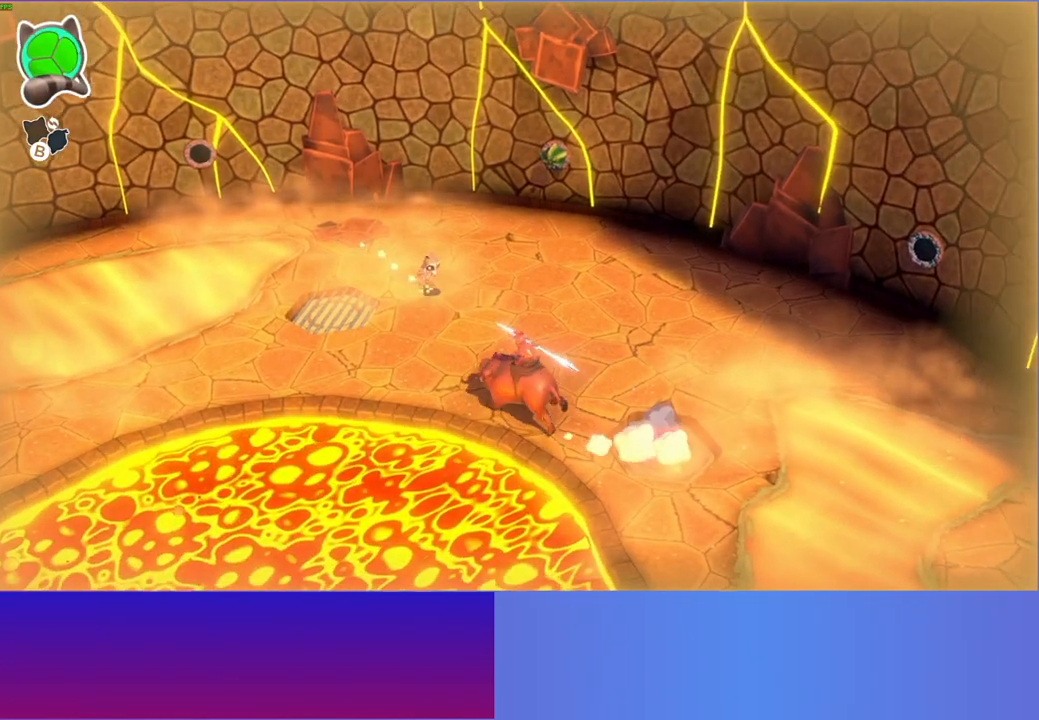
{"buttons": [], "left_stick": "down-right", "right_stick": "center", "events": [[200, "A", "up"]]}
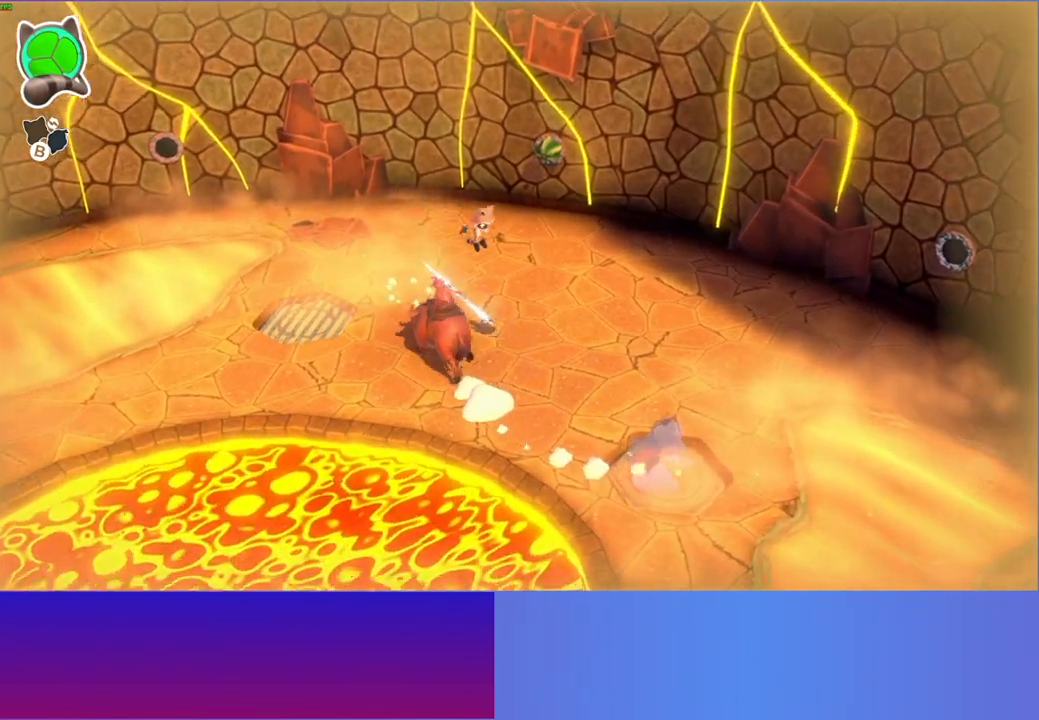
{"buttons": [], "left_stick": "down-right", "right_stick": "center", "events": [[83, "B", "down"], [133, "left_stick", "center"], [217, "B", "up"], [333, "left_stick", "down-right"]]}
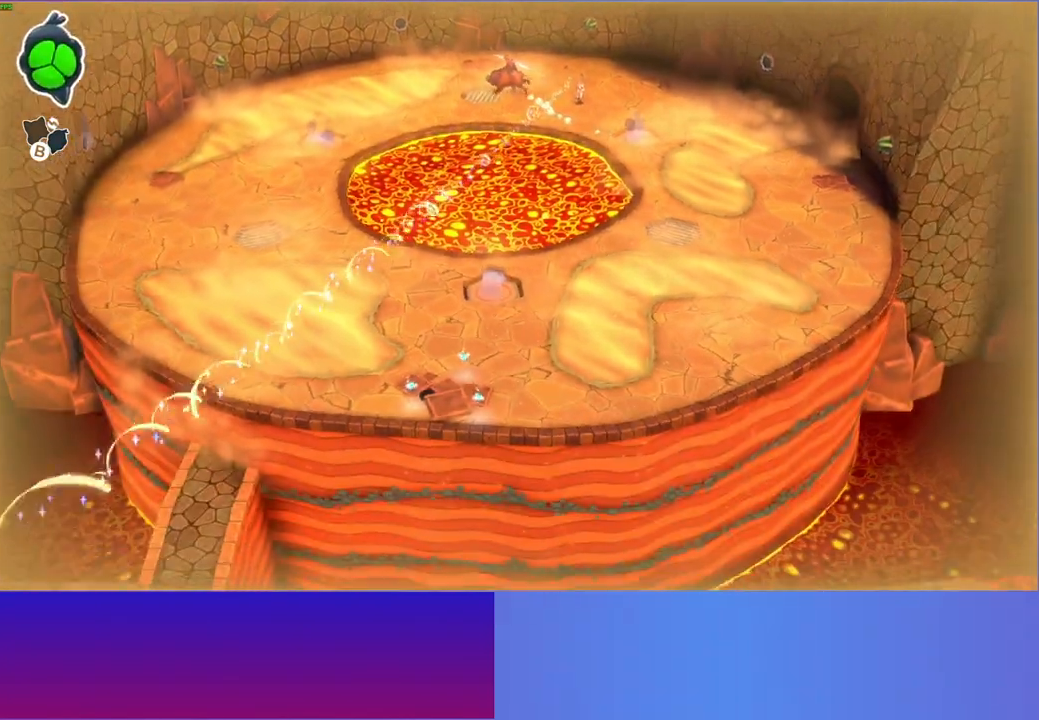
{"buttons": ["A"], "left_stick": "down-right", "right_stick": "center", "events": [[350, "A", "down"]]}
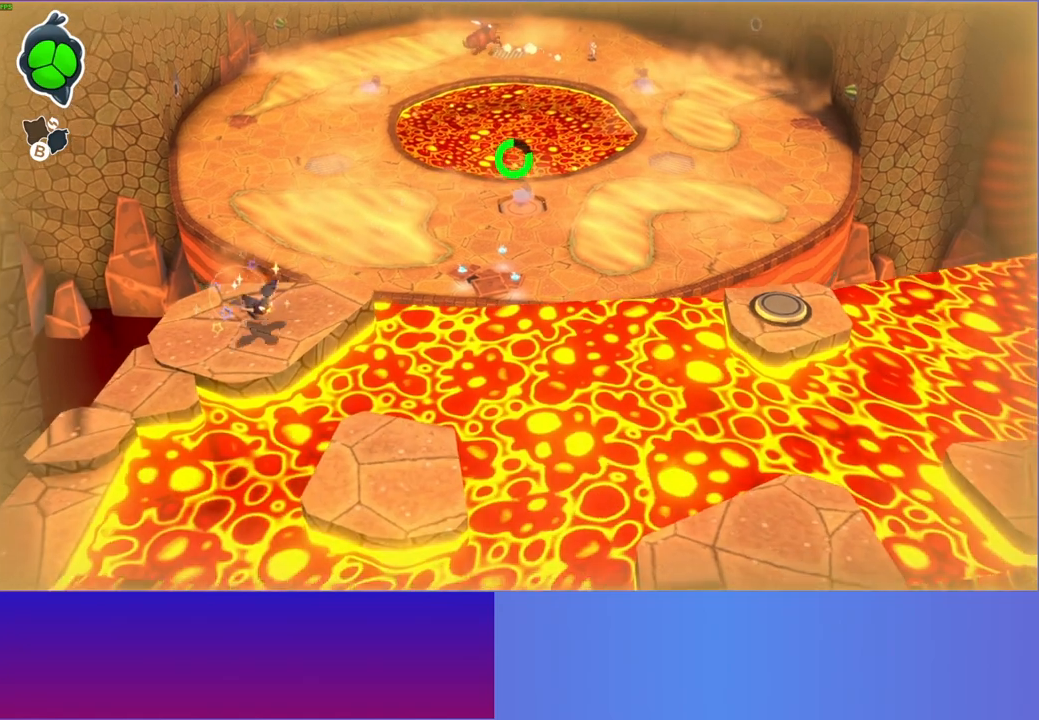
{"buttons": ["A"], "left_stick": "down-right", "right_stick": "center", "events": [[83, "A", "up"], [400, "A", "down"]]}
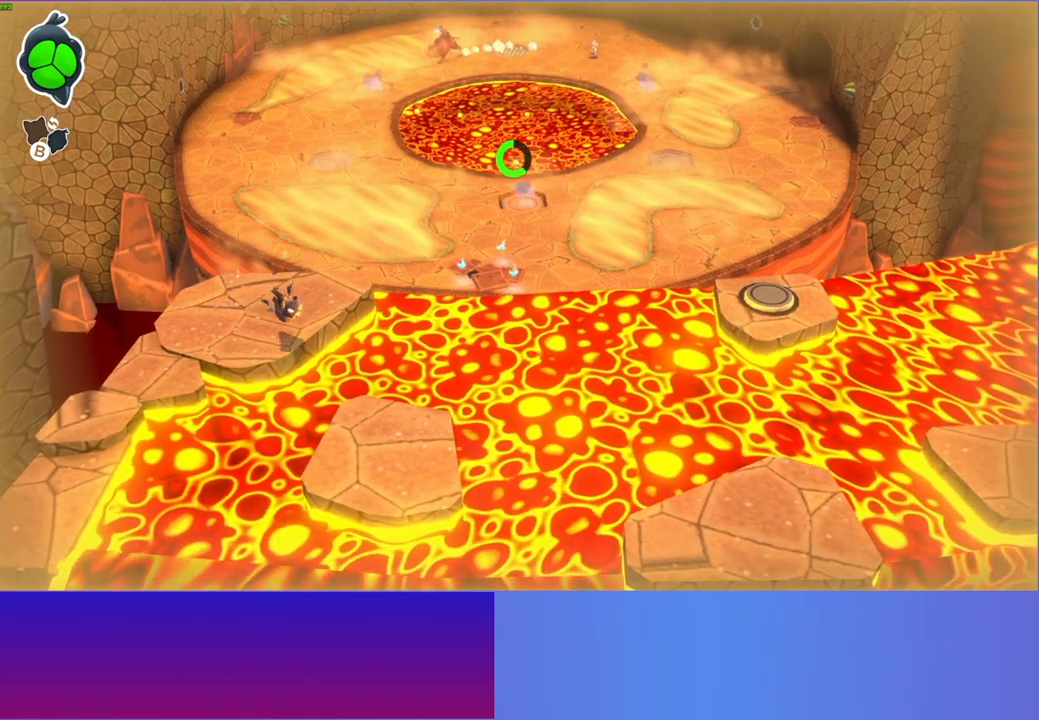
{"buttons": [], "left_stick": "down", "right_stick": "center", "events": [[50, "A", "up"], [350, "left_stick", "down"]]}
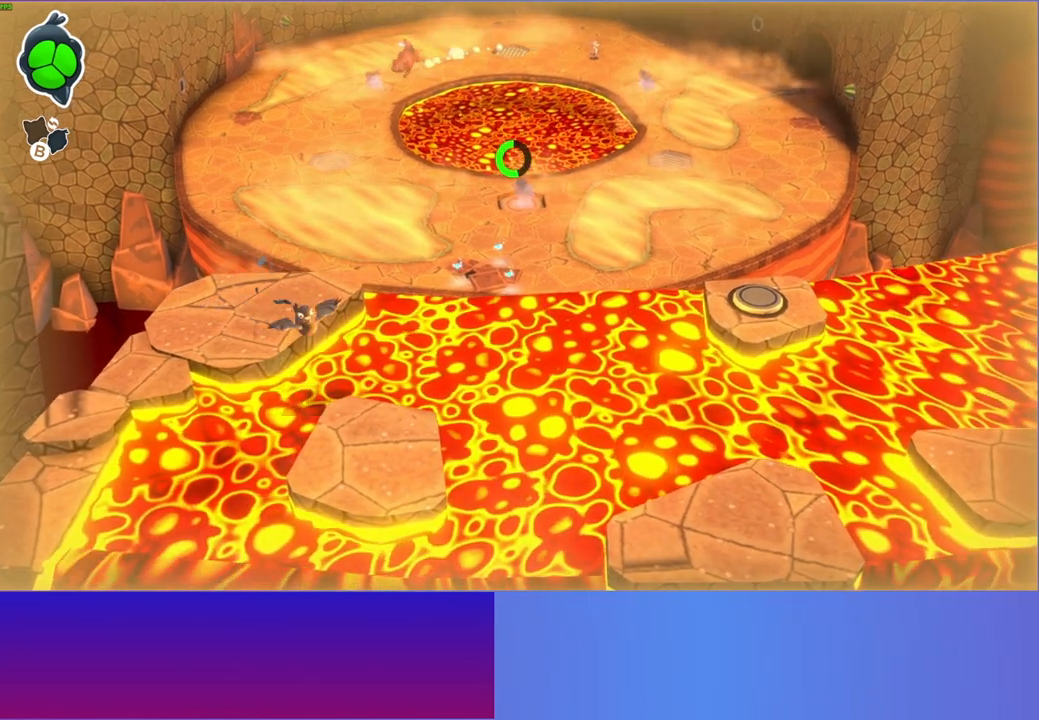
{"buttons": ["Y"], "left_stick": "up-right", "right_stick": "center", "events": [[83, "A", "down"], [150, "A", "up"], [150, "left_stick", "down-right"], [367, "left_stick", "up-right"], [500, "Y", "down"]]}
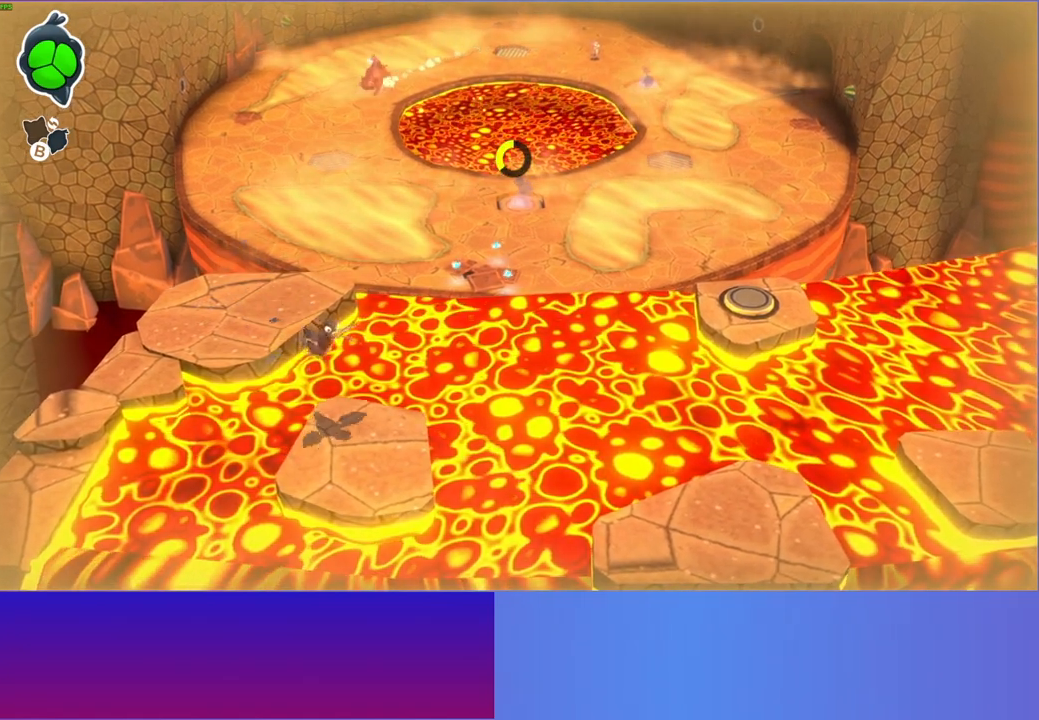
{"buttons": [], "left_stick": "right", "right_stick": "center", "events": [[117, "Y", "up"], [117, "left_stick", "down-right"], [217, "left_stick", "center"], [417, "left_stick", "right"]]}
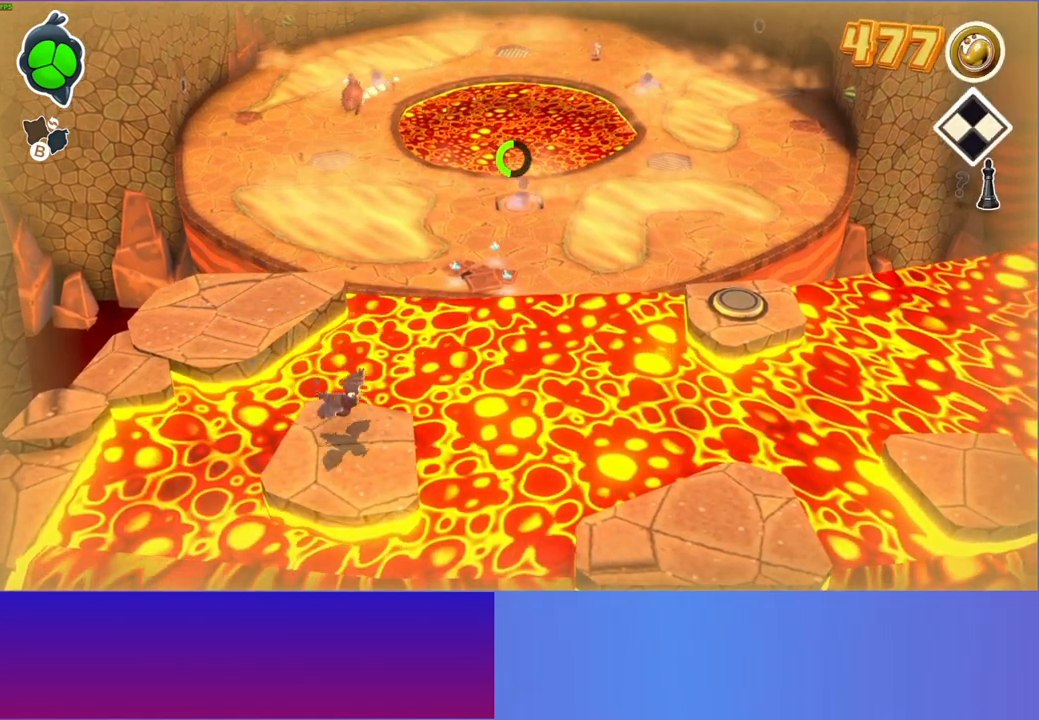
{"buttons": [], "left_stick": "up-right", "right_stick": "center", "events": [[33, "left_stick", "up-right"]]}
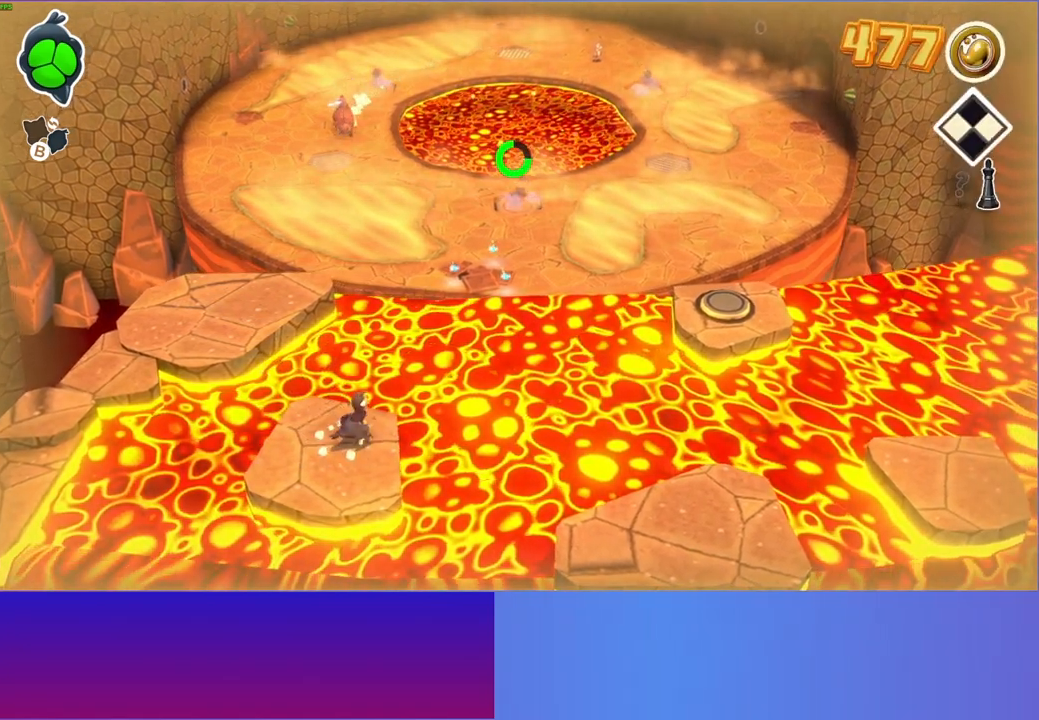
{"buttons": ["A"], "left_stick": "up-right", "right_stick": "center", "events": [[450, "A", "down"]]}
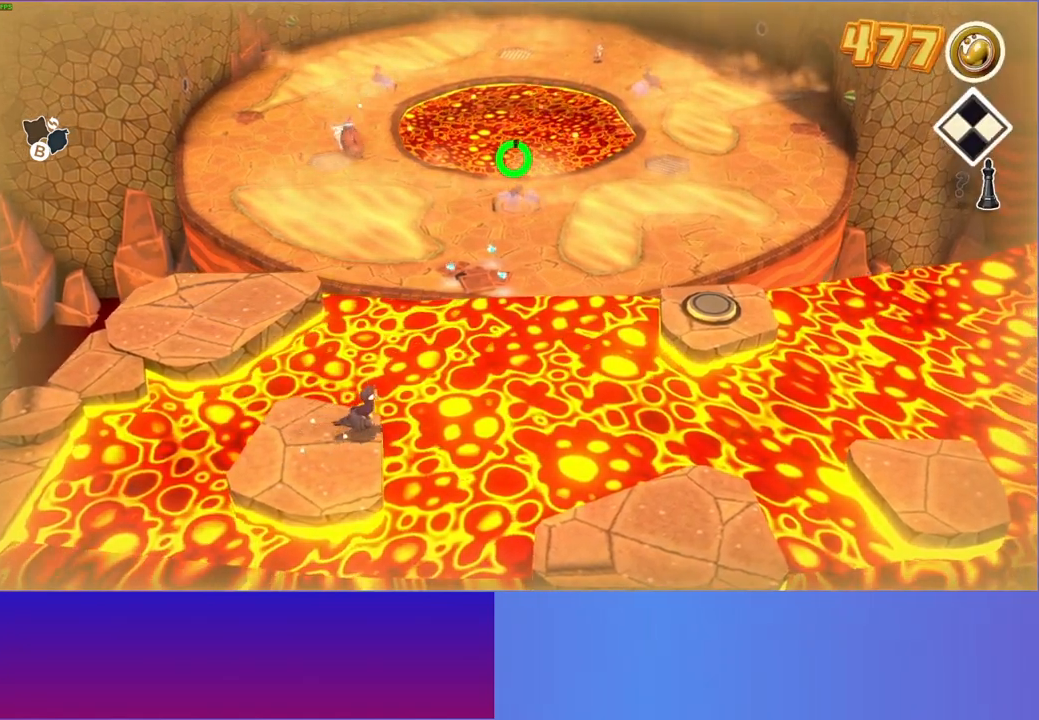
{"buttons": ["A"], "left_stick": "up-right", "right_stick": "center", "events": [[217, "A", "up"], [500, "A", "down"]]}
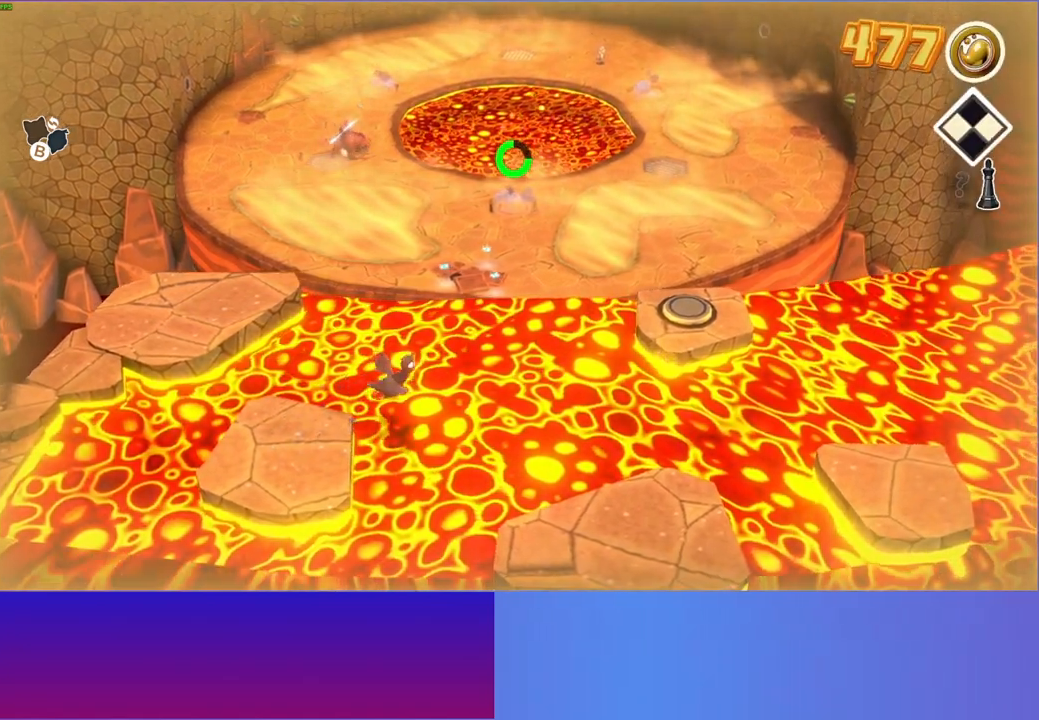
{"buttons": [], "left_stick": "up-right", "right_stick": "center", "events": [[217, "A", "up"]]}
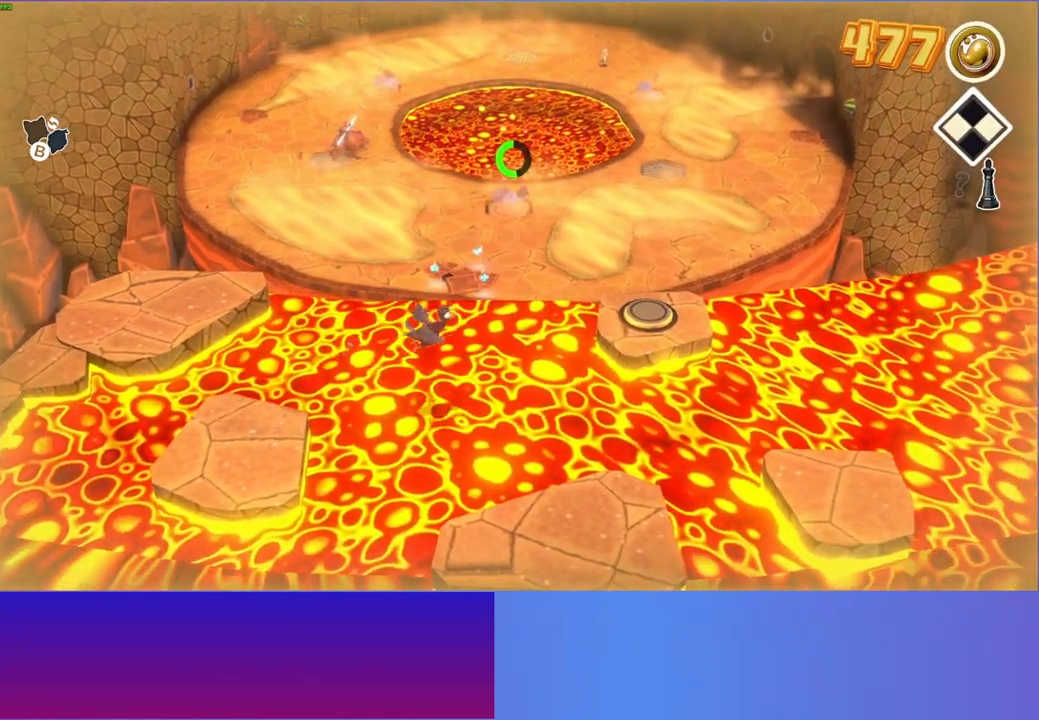
{"buttons": [], "left_stick": "right", "right_stick": "center", "events": [[100, "A", "down"], [150, "left_stick", "right"], [250, "A", "up"]]}
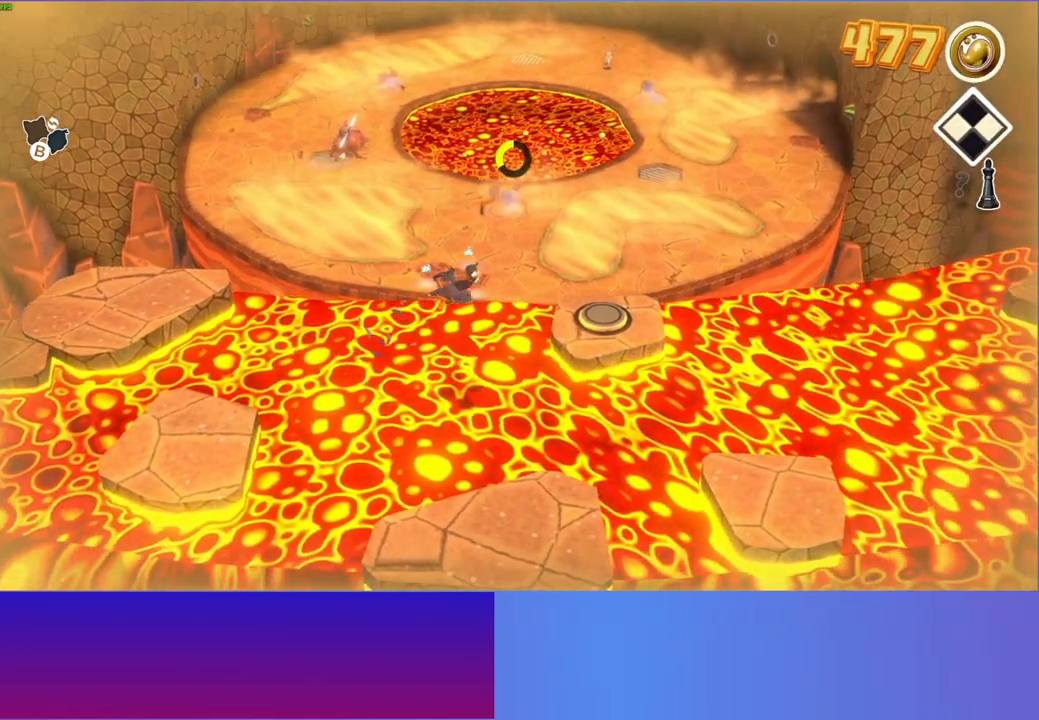
{"buttons": [], "left_stick": "up-right", "right_stick": "center", "events": [[333, "A", "down"], [483, "A", "up"], [500, "left_stick", "up-right"]]}
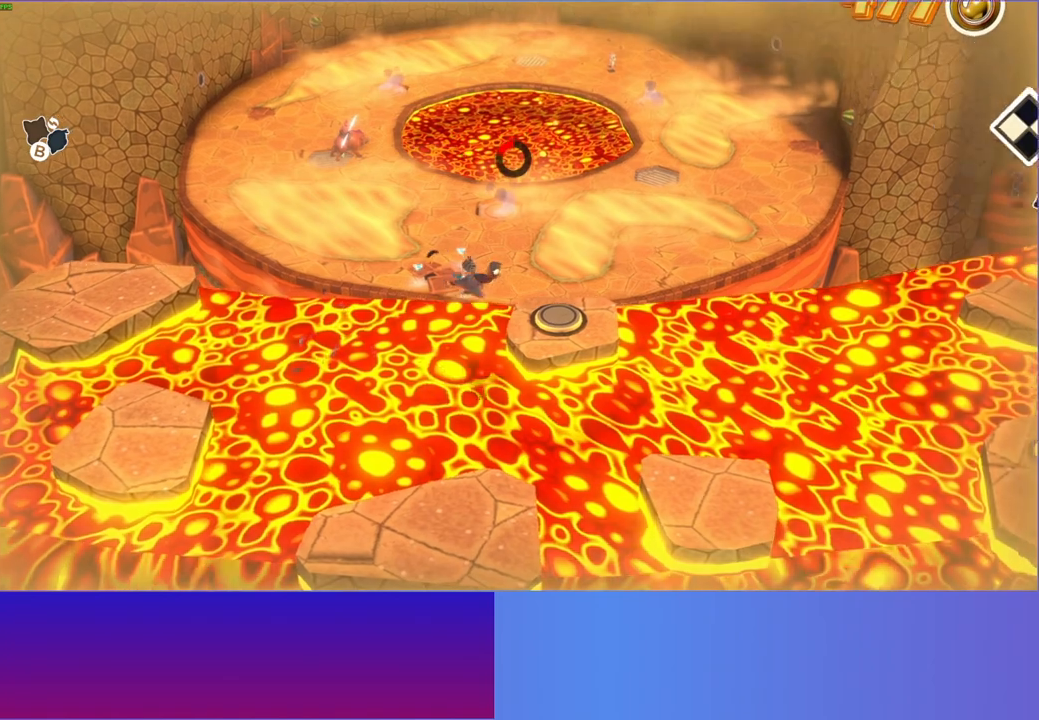
{"buttons": [], "left_stick": "up-right", "right_stick": "center", "events": []}
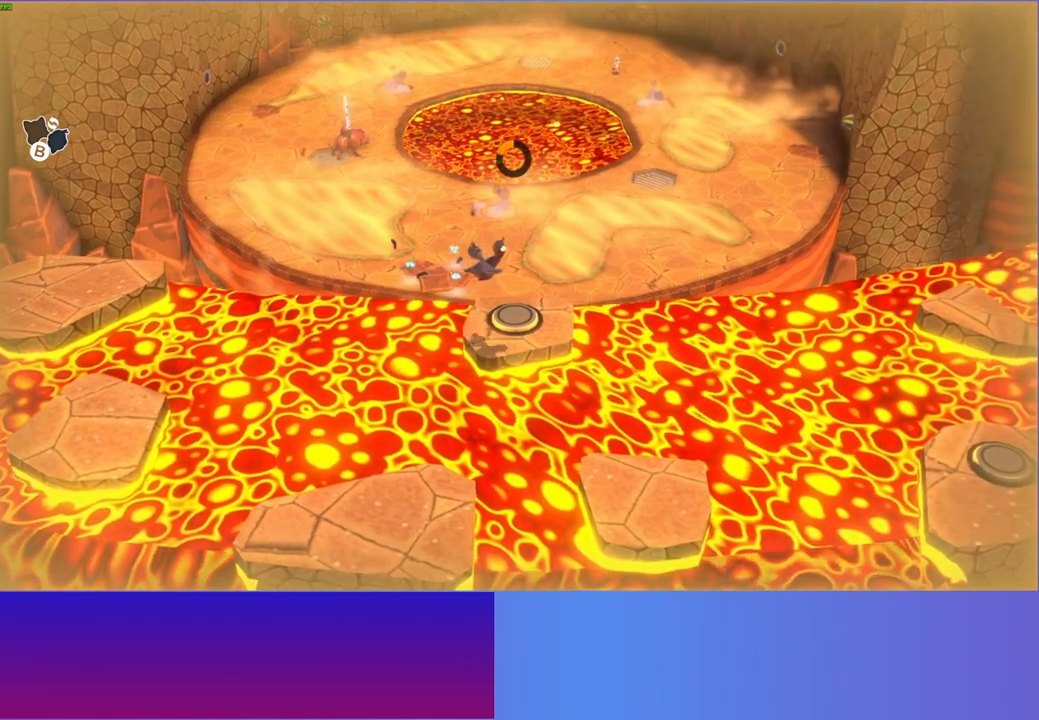
{"buttons": [], "left_stick": "up", "right_stick": "center", "events": [[167, "left_stick", "up"]]}
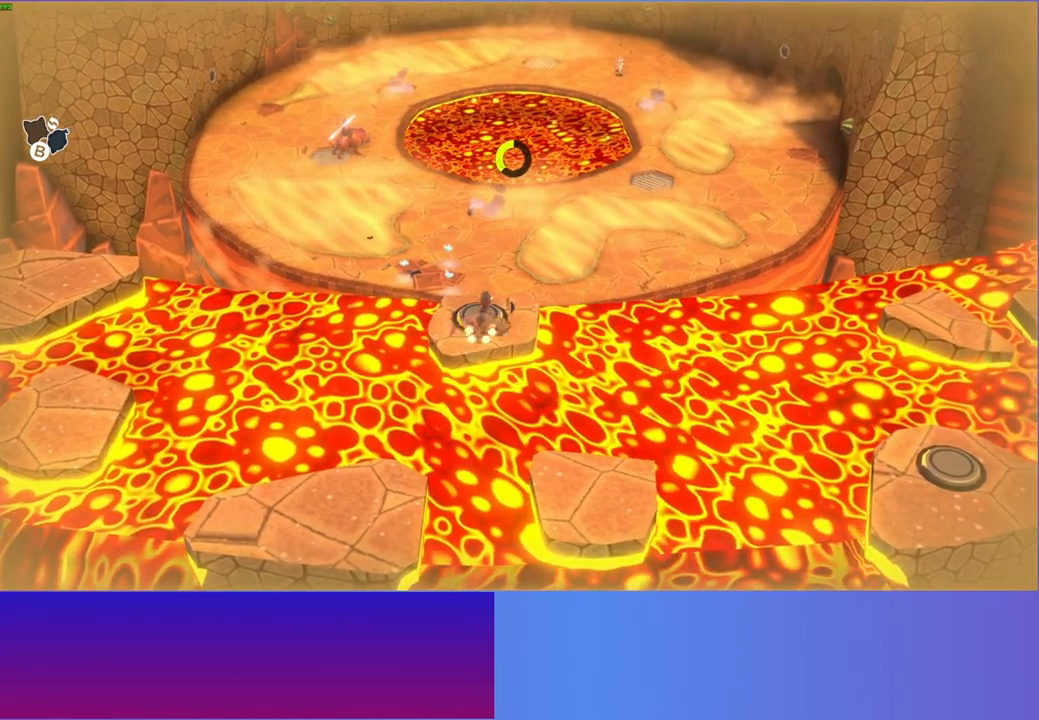
{"buttons": ["B"], "left_stick": "center", "right_stick": "center", "events": [[167, "left_stick", "up-left"], [467, "B", "down"], [483, "left_stick", "center"]]}